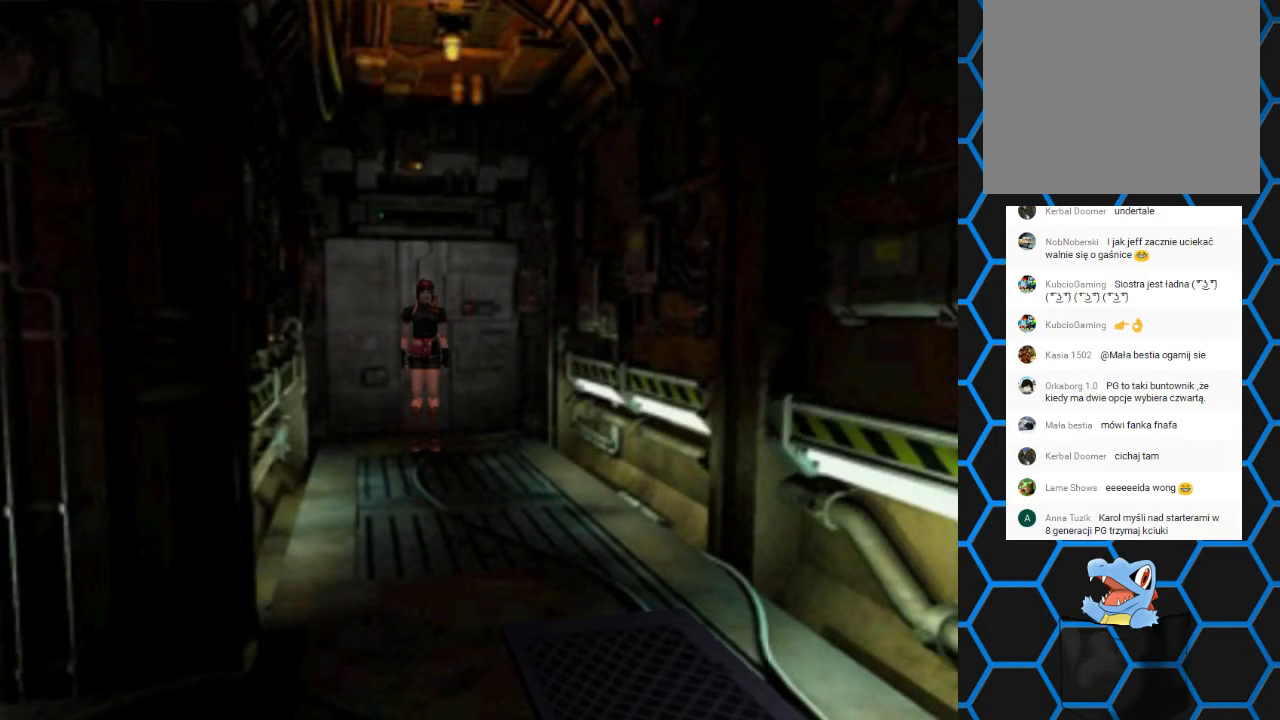
Gameplay with a controller (PlayStation layout); each line is a JSON object with the inputs held at the frame after it. "events" lists button and stick changes between this image and that frame as [ms after this image, input, new state], when the widget could be followed in between. Not read: L1 L3 R1 R3.
{"buttons": ["SQUARE", "DPAD_UP"], "left_stick": "center", "right_stick": "center", "events": [[200, "DPAD_UP", "down"], [200, "SQUARE", "down"]]}
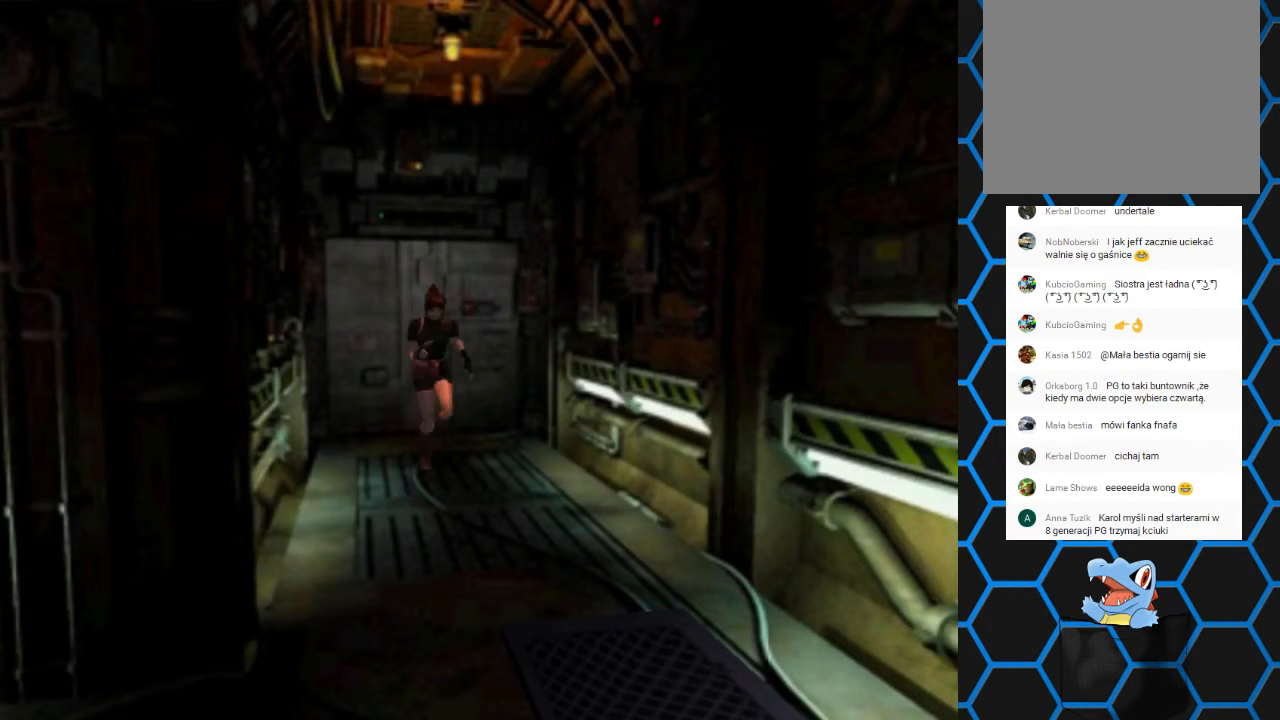
{"buttons": ["SQUARE", "DPAD_UP"], "left_stick": "center", "right_stick": "center", "events": []}
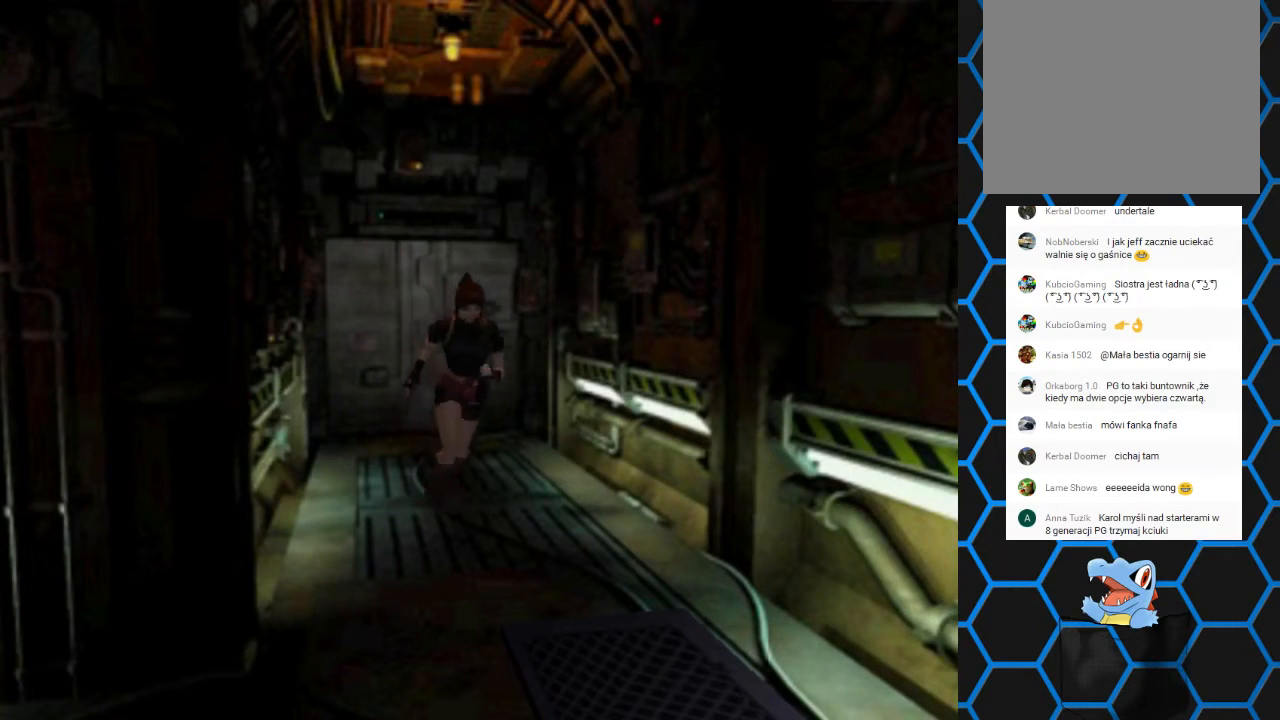
{"buttons": ["SQUARE", "DPAD_UP"], "left_stick": "center", "right_stick": "center", "events": []}
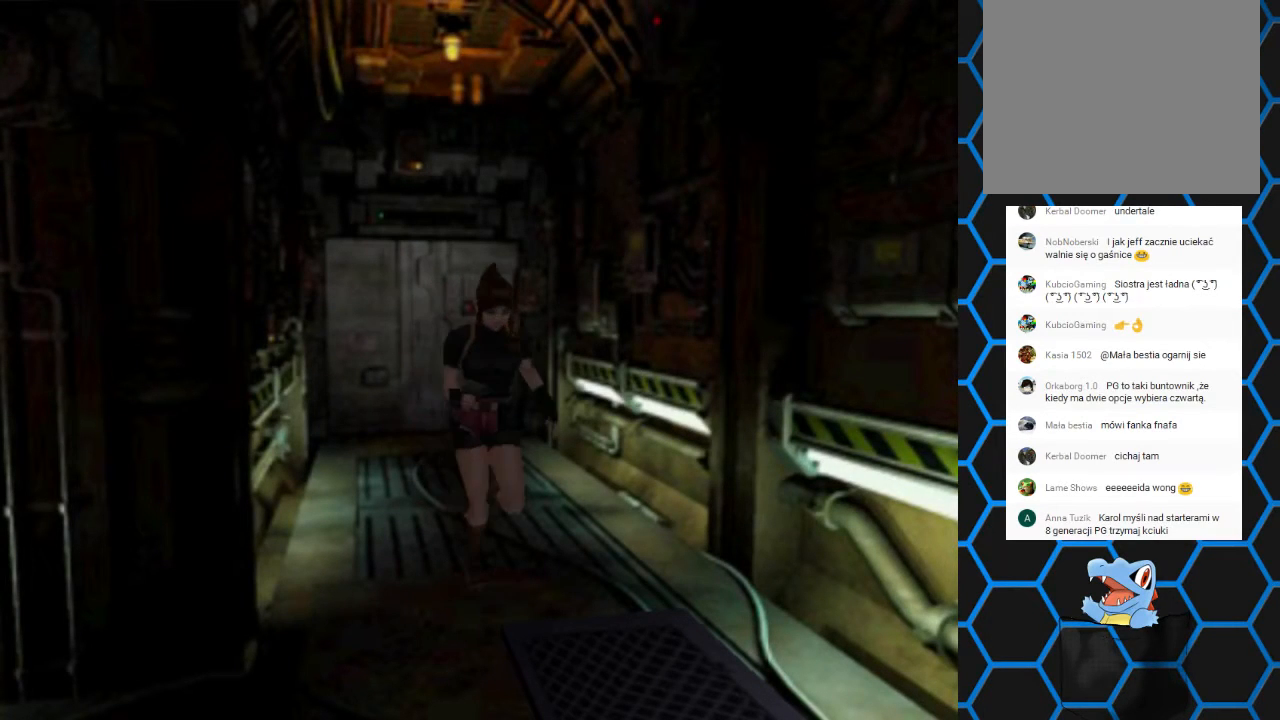
{"buttons": ["SQUARE", "DPAD_UP"], "left_stick": "center", "right_stick": "center", "events": []}
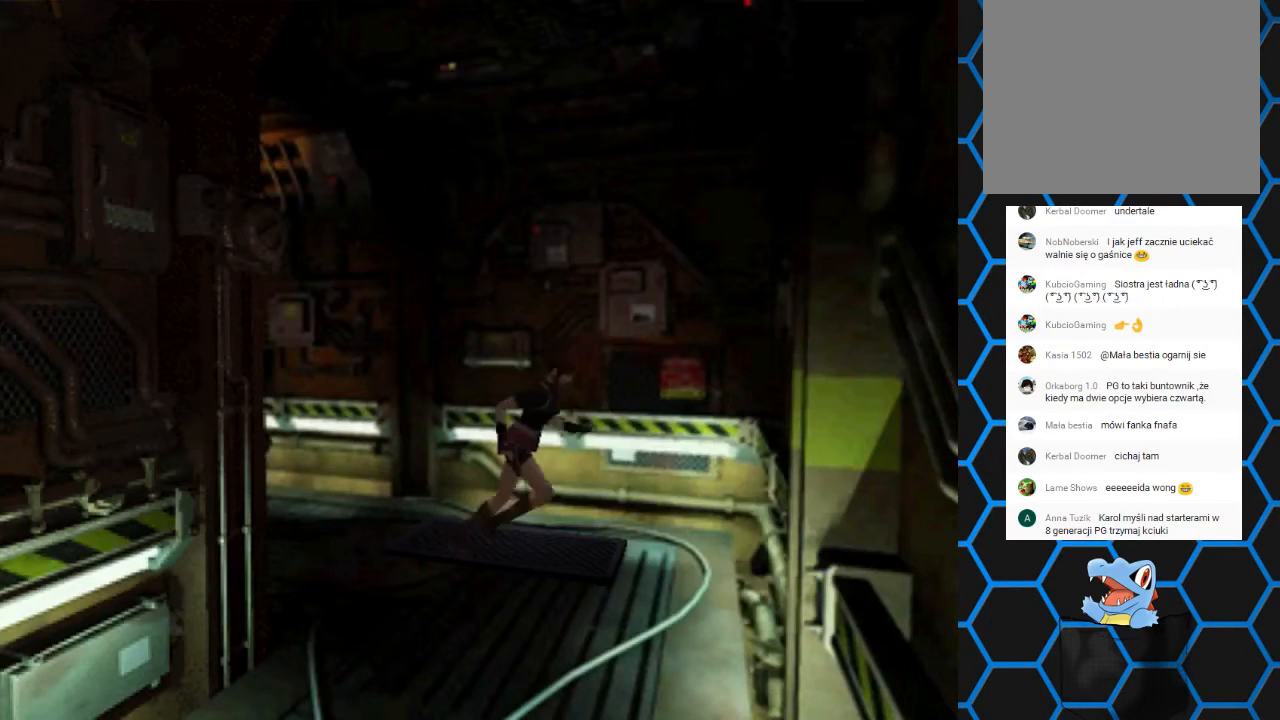
{"buttons": ["SQUARE", "DPAD_UP", "DPAD_RIGHT"], "left_stick": "center", "right_stick": "center", "events": [[33, "DPAD_RIGHT", "down"]]}
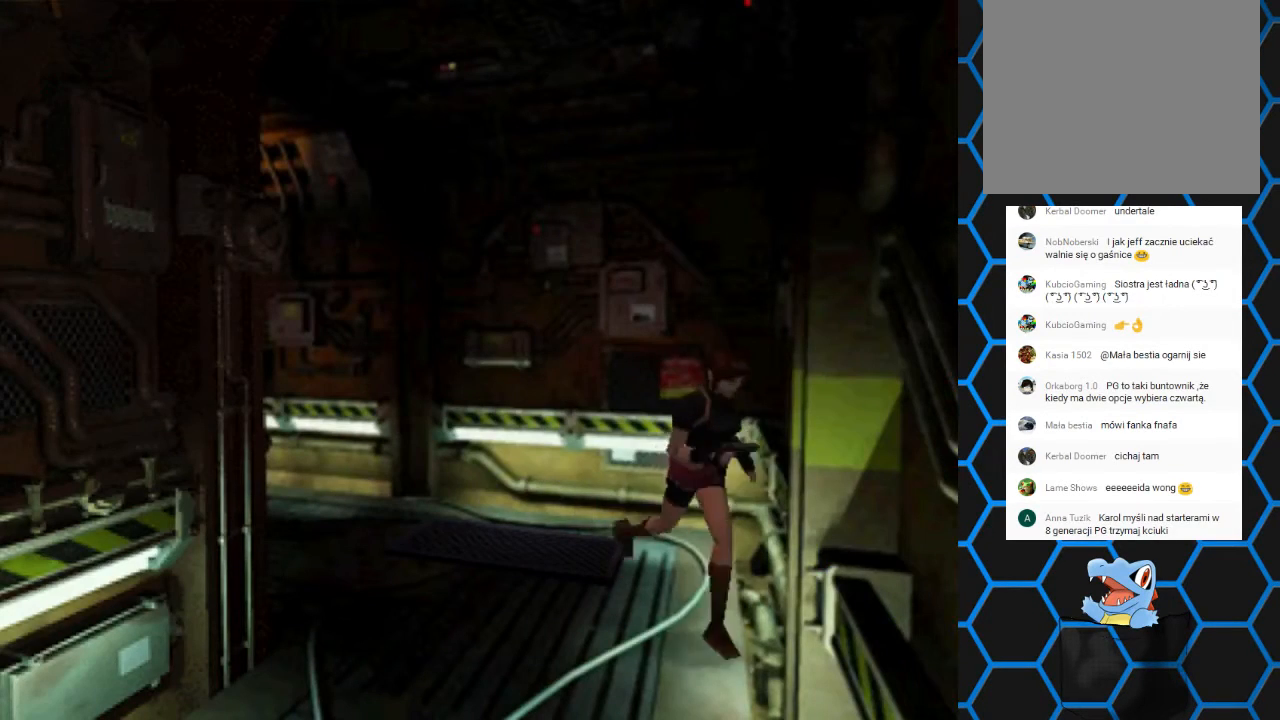
{"buttons": ["SQUARE", "DPAD_UP"], "left_stick": "center", "right_stick": "center", "events": [[333, "DPAD_RIGHT", "up"]]}
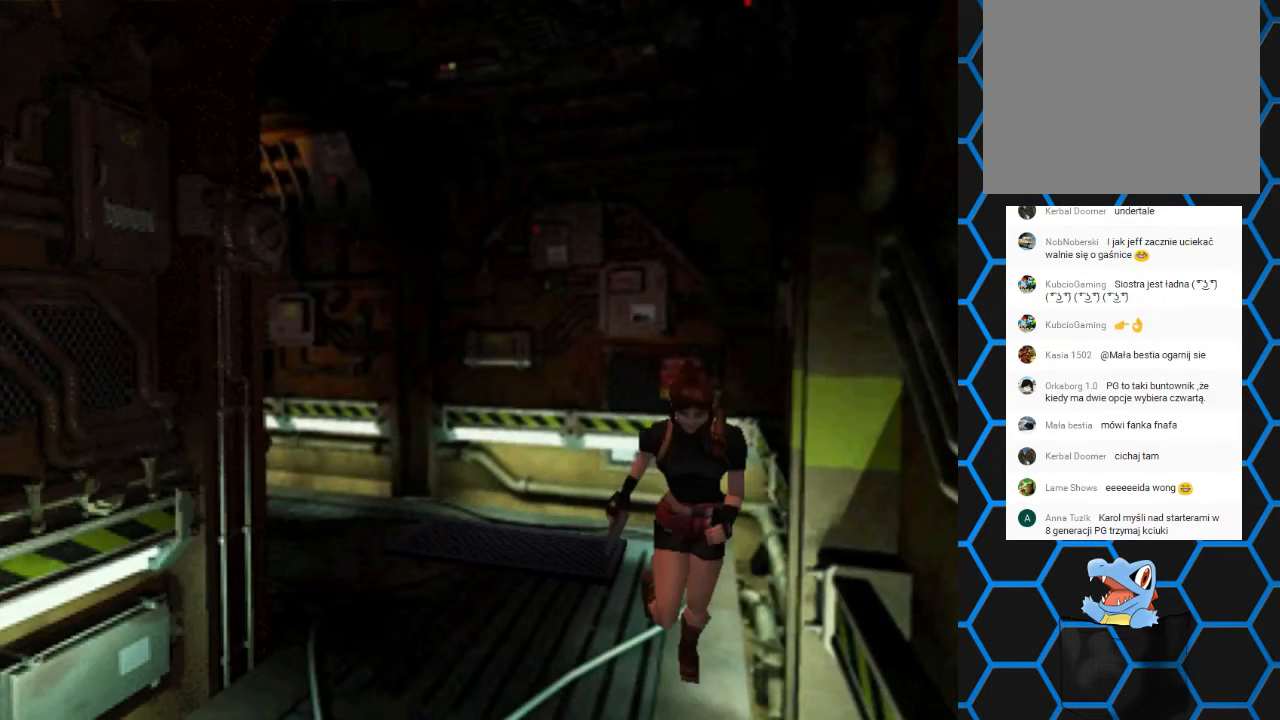
{"buttons": ["SQUARE", "DPAD_UP"], "left_stick": "center", "right_stick": "center", "events": []}
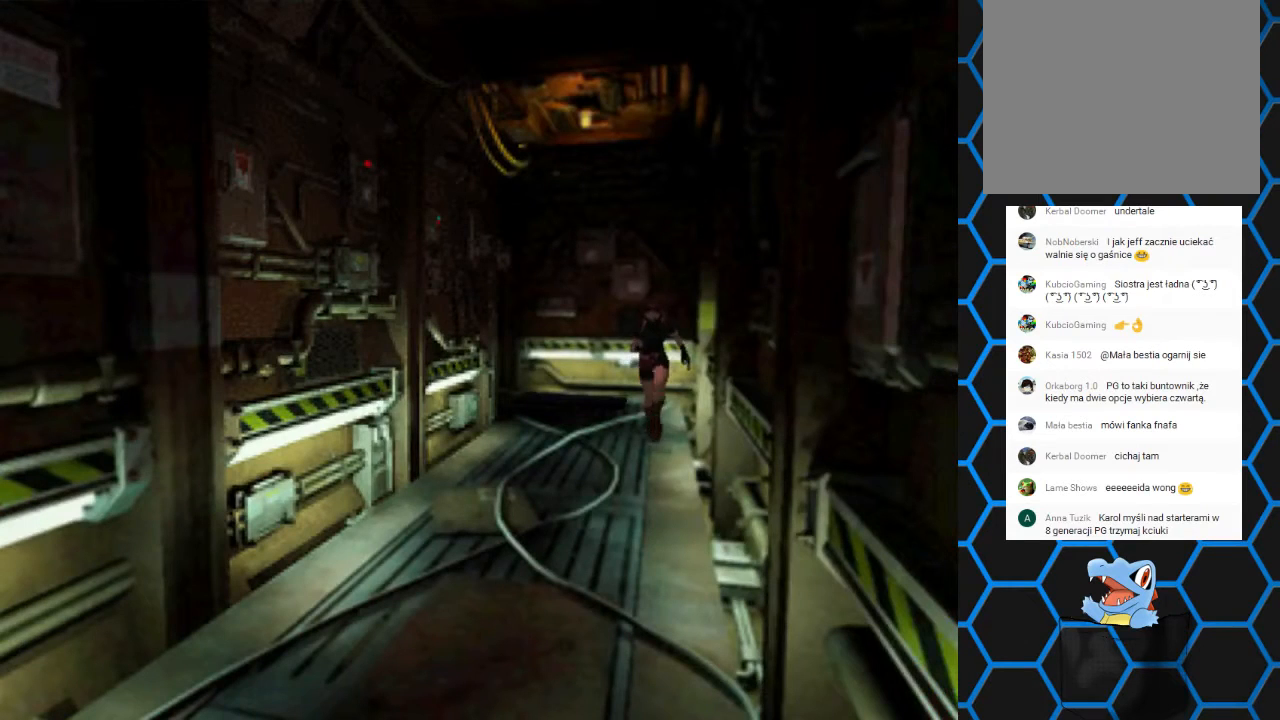
{"buttons": ["SQUARE", "DPAD_UP"], "left_stick": "center", "right_stick": "center", "events": []}
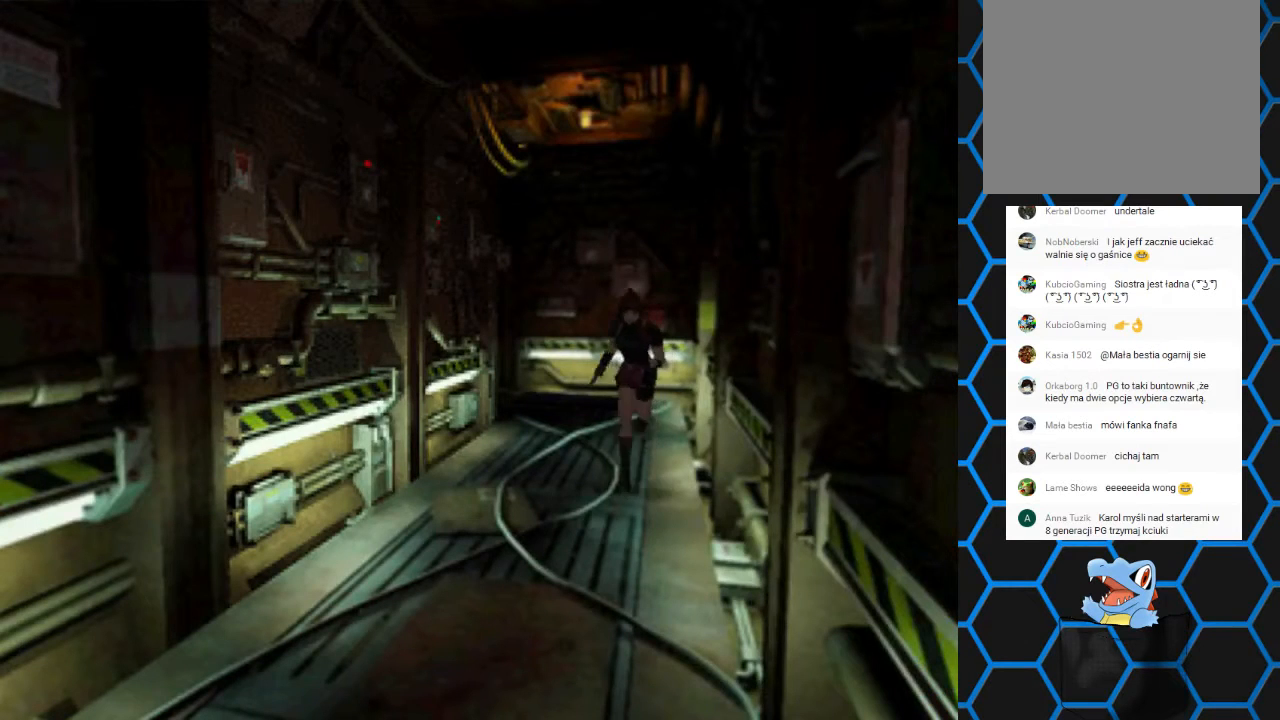
{"buttons": ["SQUARE", "DPAD_UP"], "left_stick": "center", "right_stick": "center", "events": []}
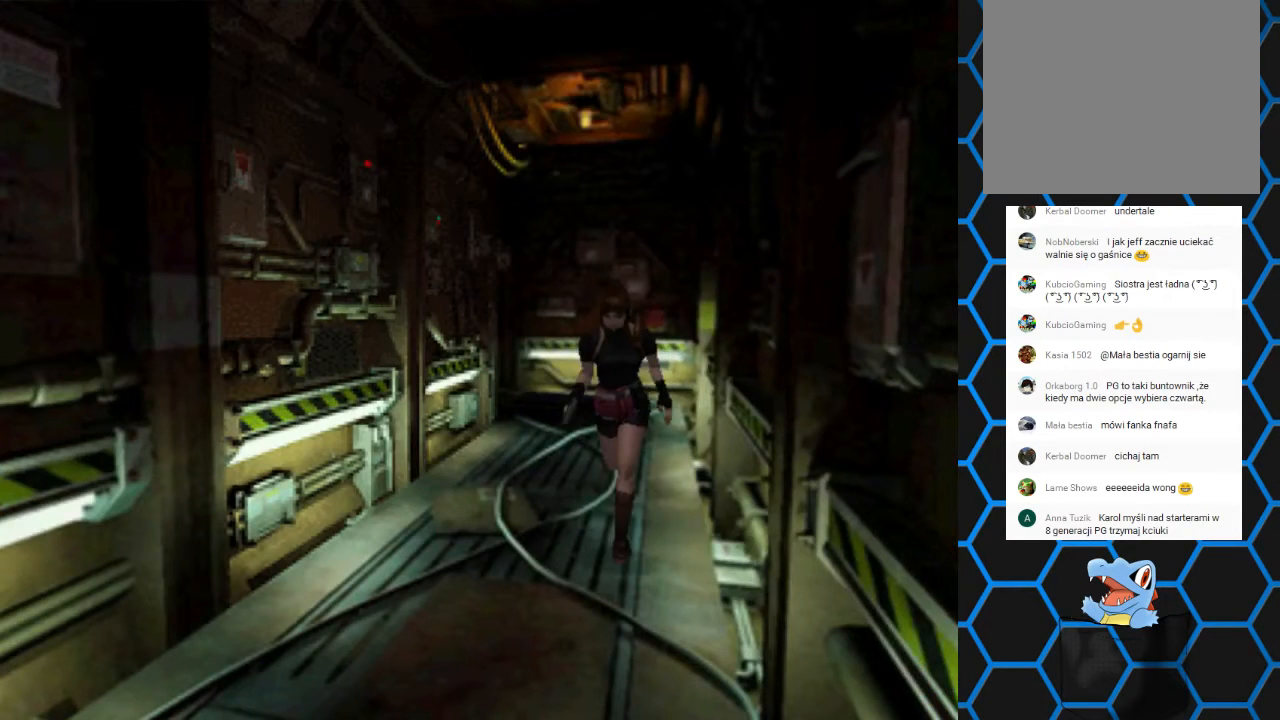
{"buttons": ["SQUARE", "DPAD_UP"], "left_stick": "center", "right_stick": "center", "events": []}
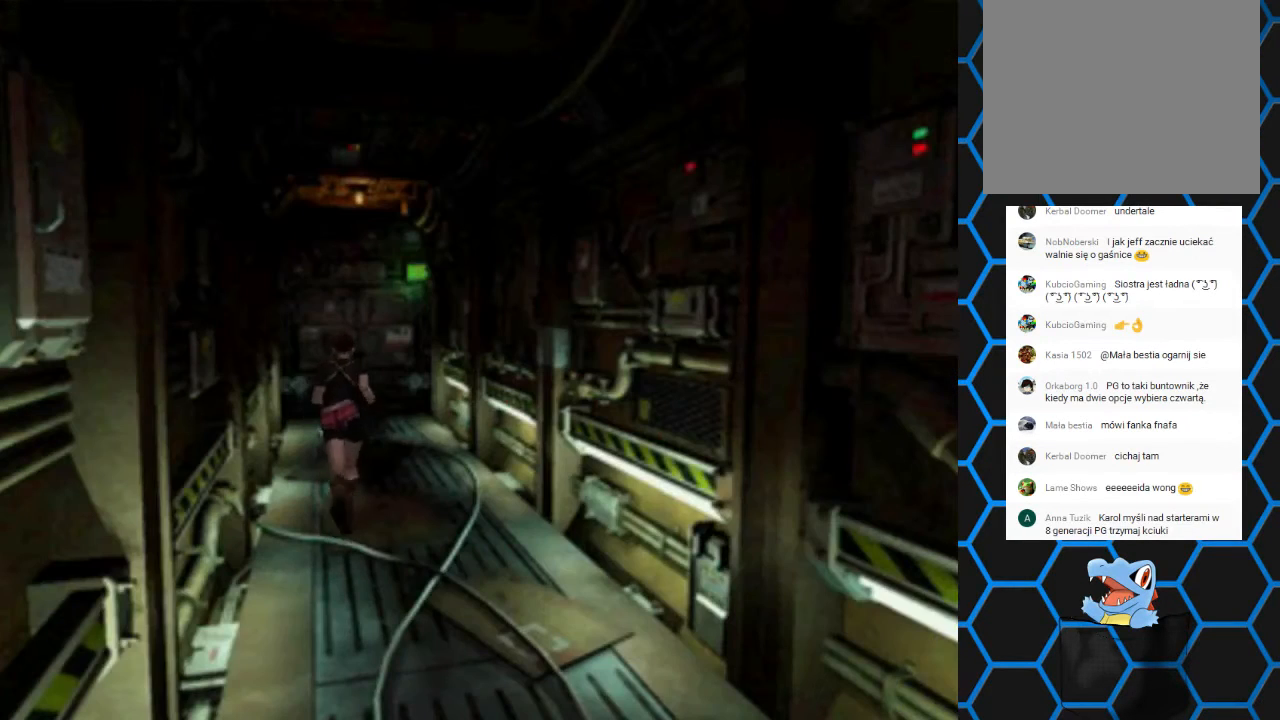
{"buttons": ["SQUARE", "DPAD_UP"], "left_stick": "center", "right_stick": "center", "events": [[233, "DPAD_RIGHT", "down"], [300, "DPAD_RIGHT", "up"]]}
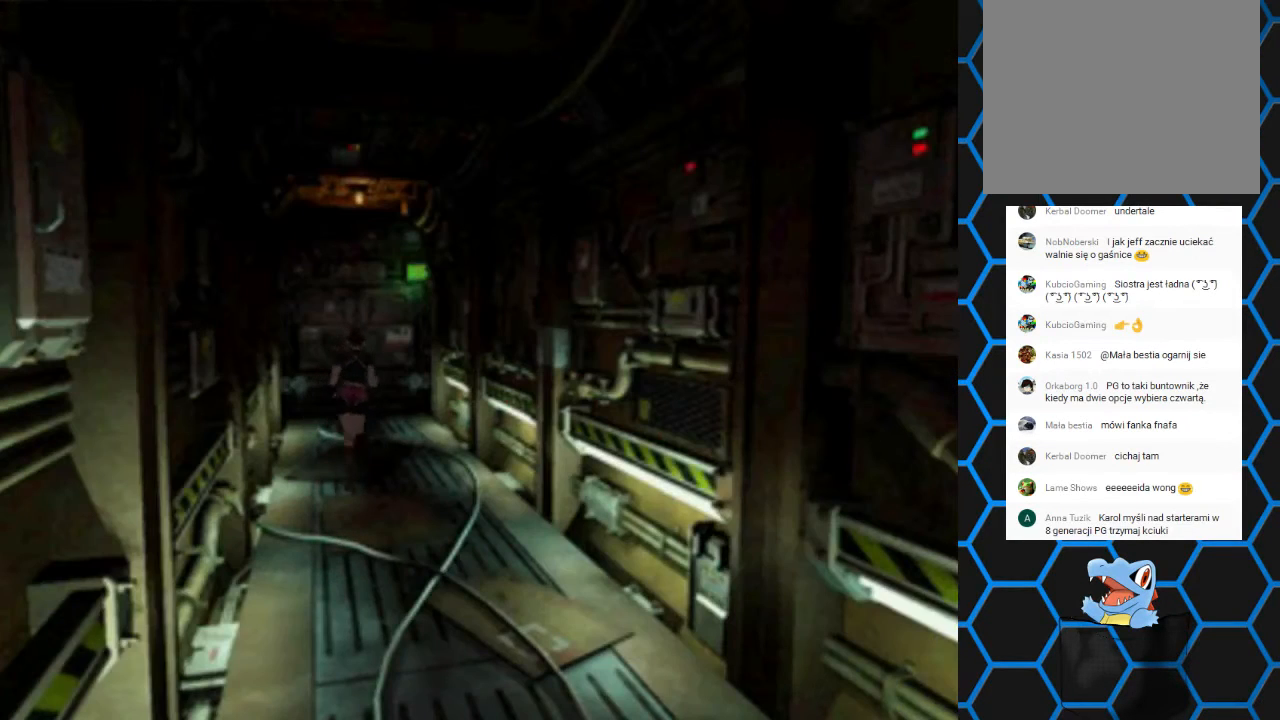
{"buttons": ["SQUARE", "DPAD_UP"], "left_stick": "center", "right_stick": "center", "events": []}
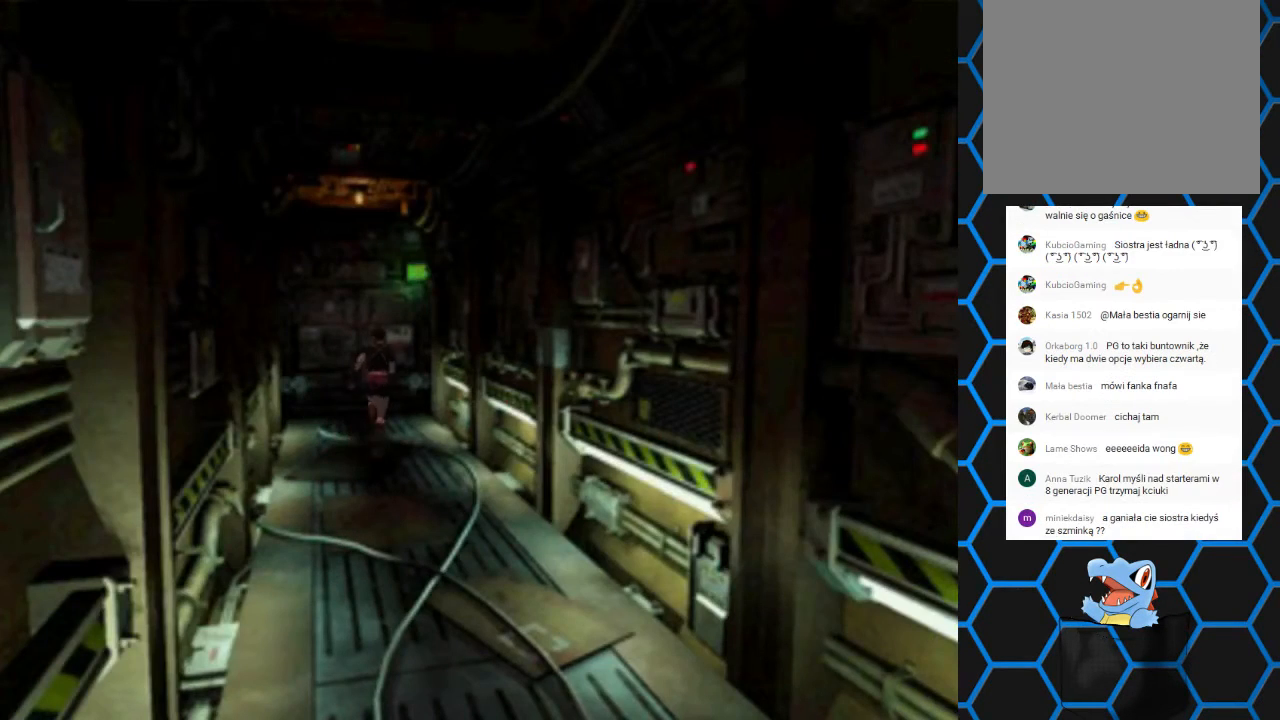
{"buttons": ["SQUARE", "DPAD_UP"], "left_stick": "center", "right_stick": "center", "events": [[333, "DPAD_LEFT", "down"], [500, "DPAD_LEFT", "up"]]}
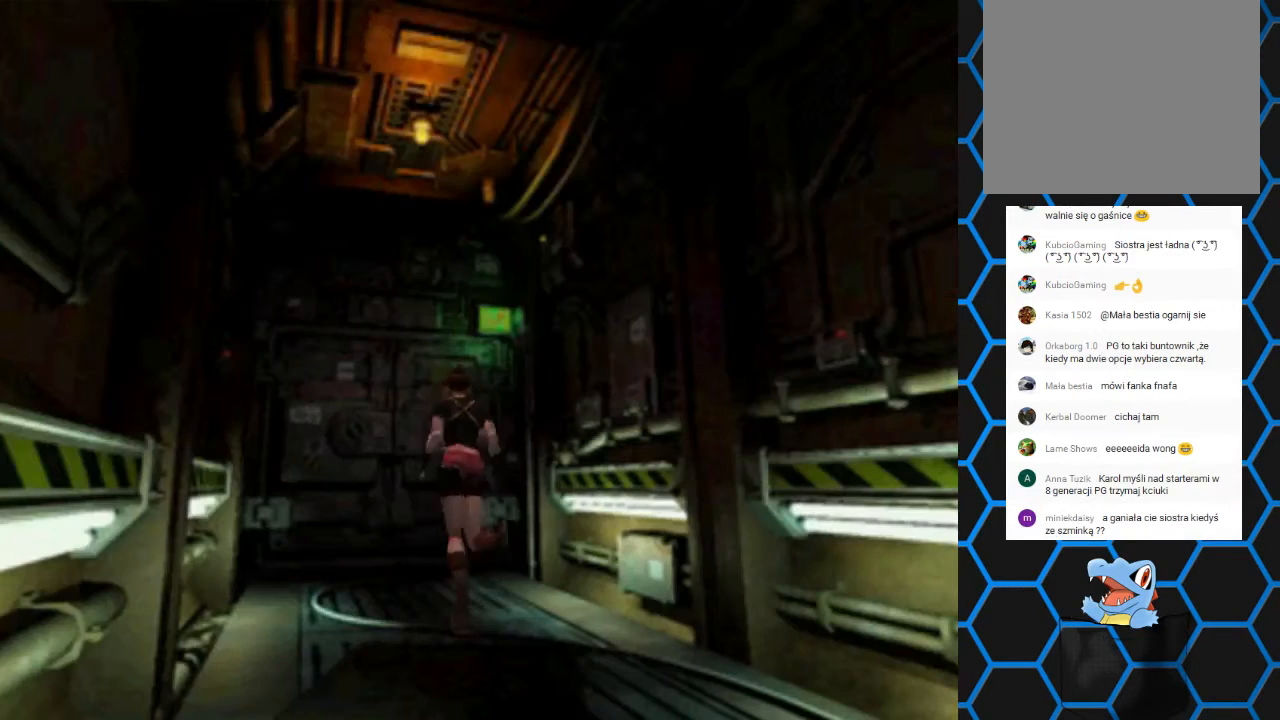
{"buttons": ["CROSS", "SQUARE", "DPAD_UP"], "left_stick": "center", "right_stick": "center", "events": [[467, "CROSS", "down"]]}
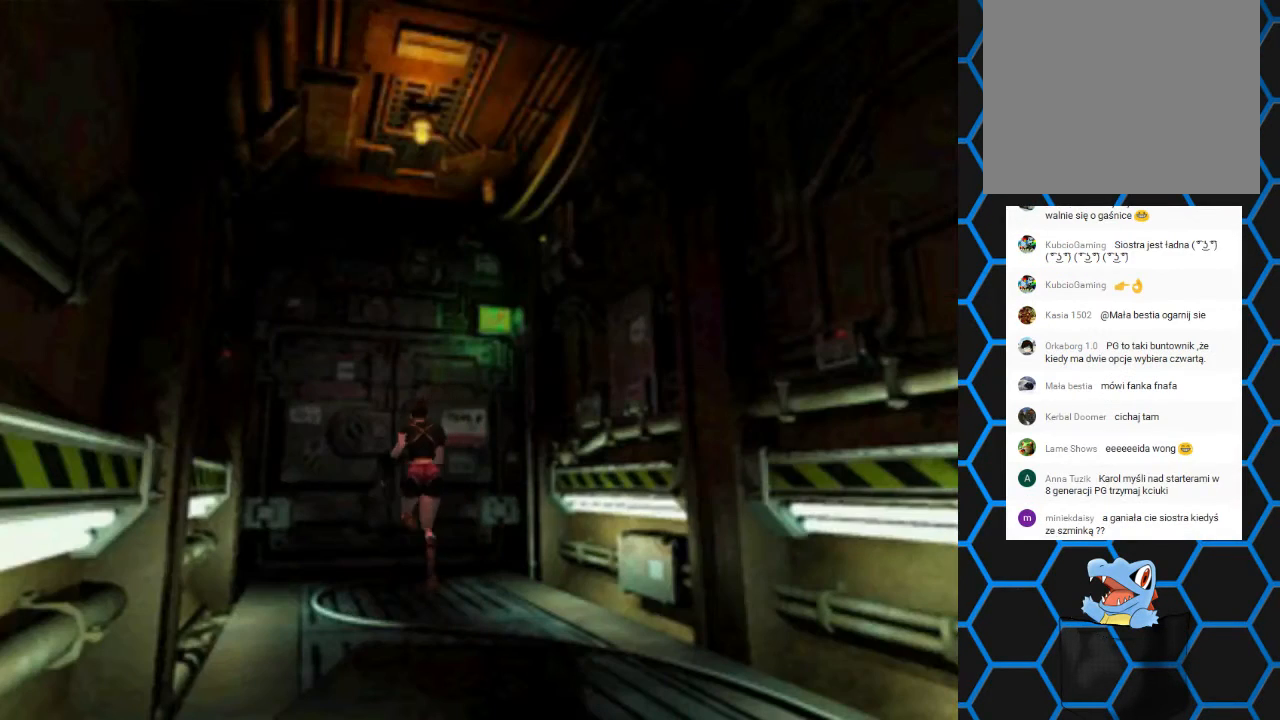
{"buttons": ["CROSS", "DPAD_UP"], "left_stick": "center", "right_stick": "center", "events": [[233, "CROSS", "up"], [300, "SQUARE", "up"], [500, "CROSS", "down"]]}
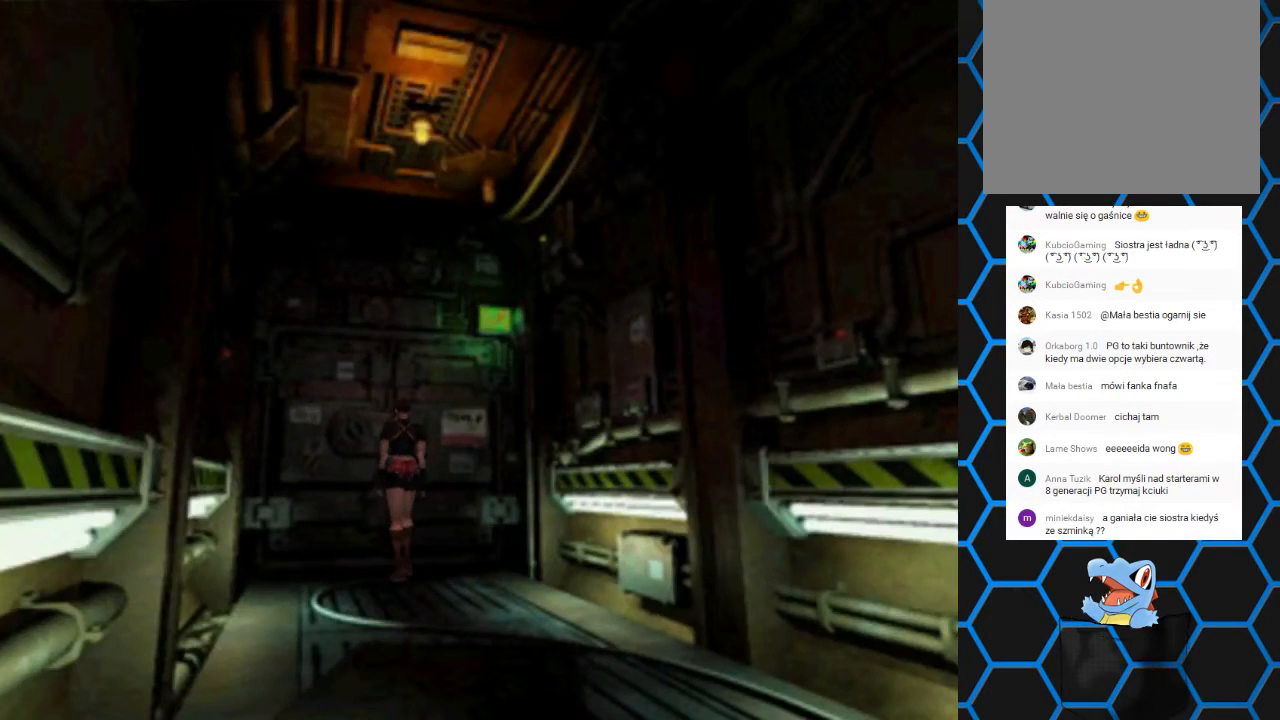
{"buttons": [], "left_stick": "center", "right_stick": "center", "events": [[167, "CROSS", "up"], [333, "DPAD_UP", "up"]]}